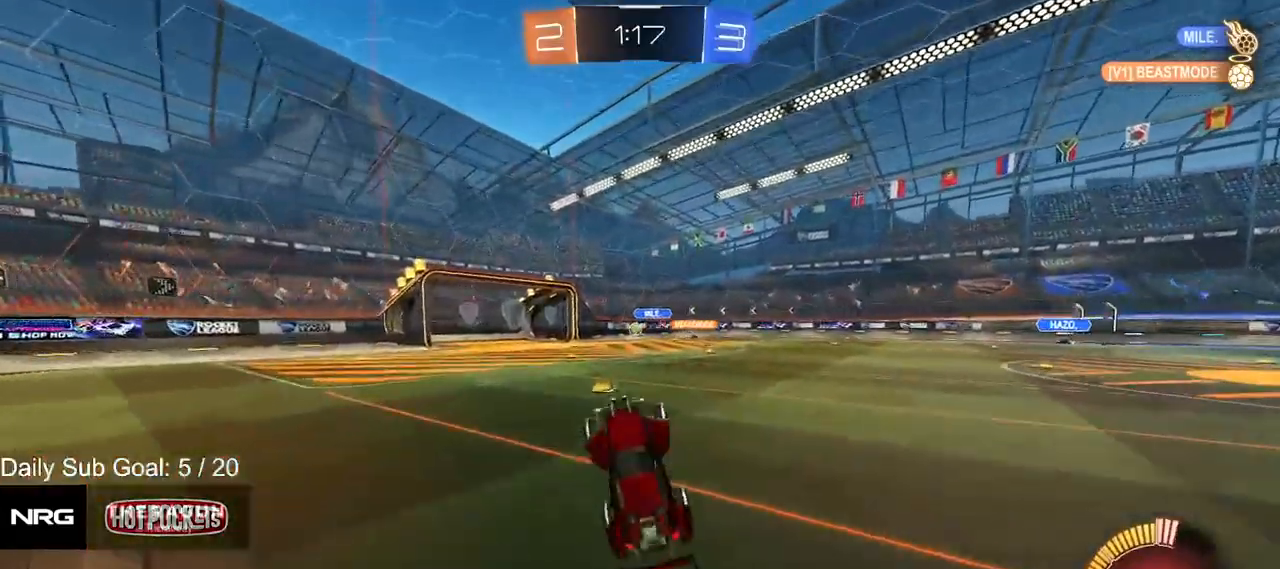
Gameplay with a controller (PlayStation layout); each line is a JSON object with the inputs held at the frame after it. "events" lists button and stick changes between this image and that frame as [ms after this image, input, new state], when the widget could be followed in between. Not read: L3 R3 SELECT START TOUCHPAD right_stick.
{"buttons": ["R1", "R2"], "left_stick": "center", "events": [[68, "L1", "up"], [102, "R2", "down"], [102, "left_stick", "center"], [306, "R1", "down"]]}
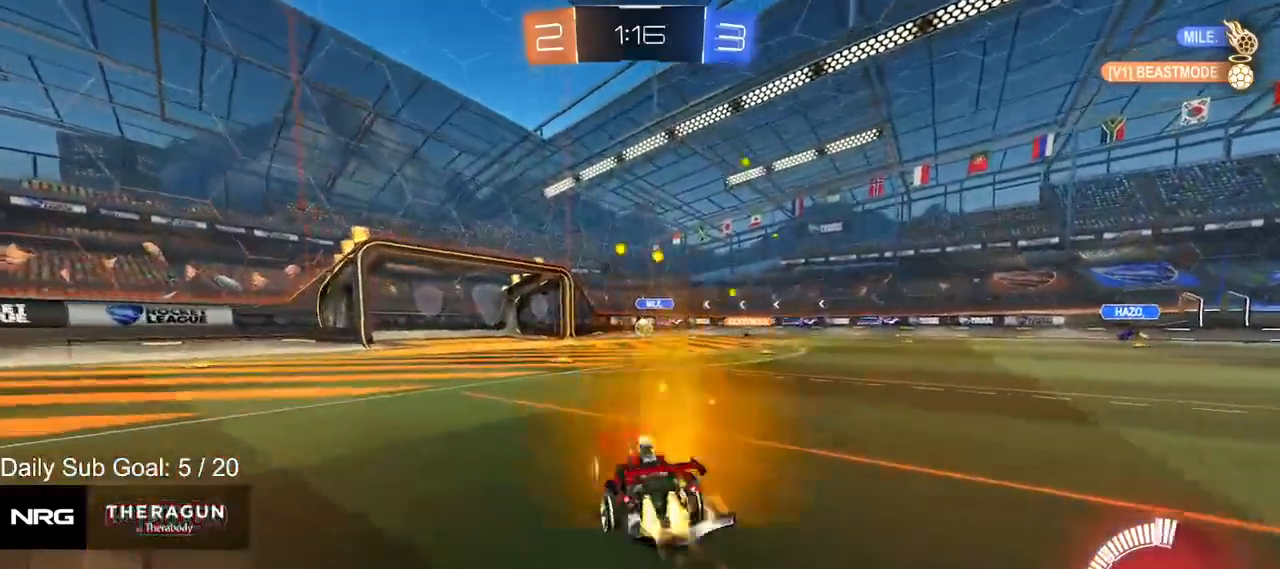
{"buttons": ["R2"], "left_stick": "center", "events": [[187, "R1", "up"]]}
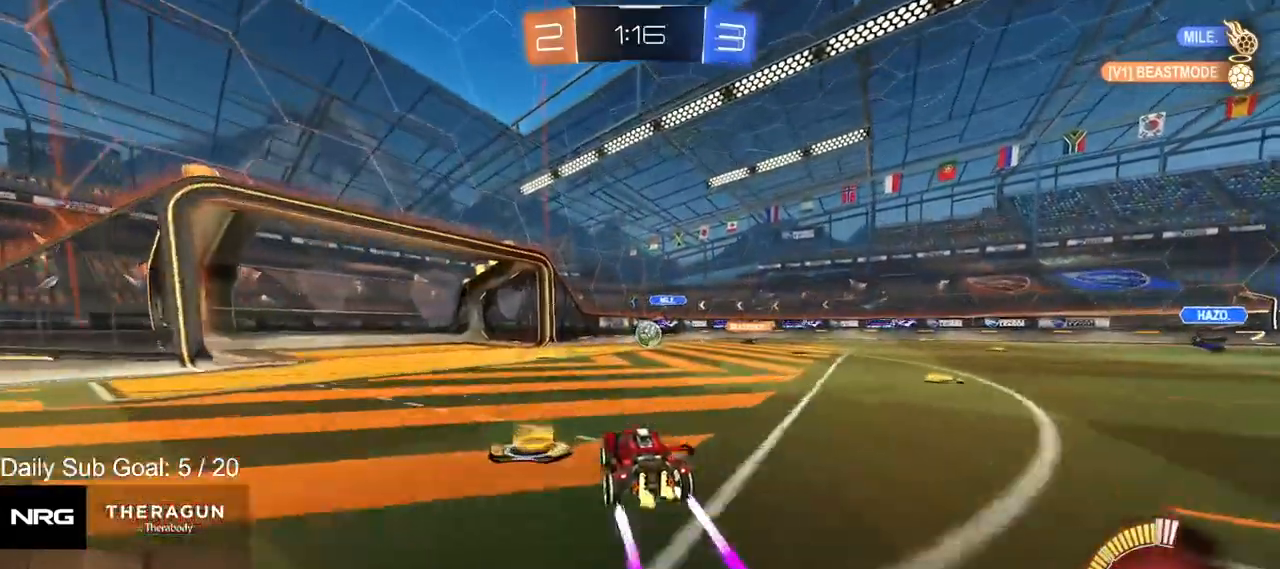
{"buttons": ["R2"], "left_stick": "right", "events": [[255, "left_stick", "right"], [323, "SQUARE", "down"], [391, "SQUARE", "up"]]}
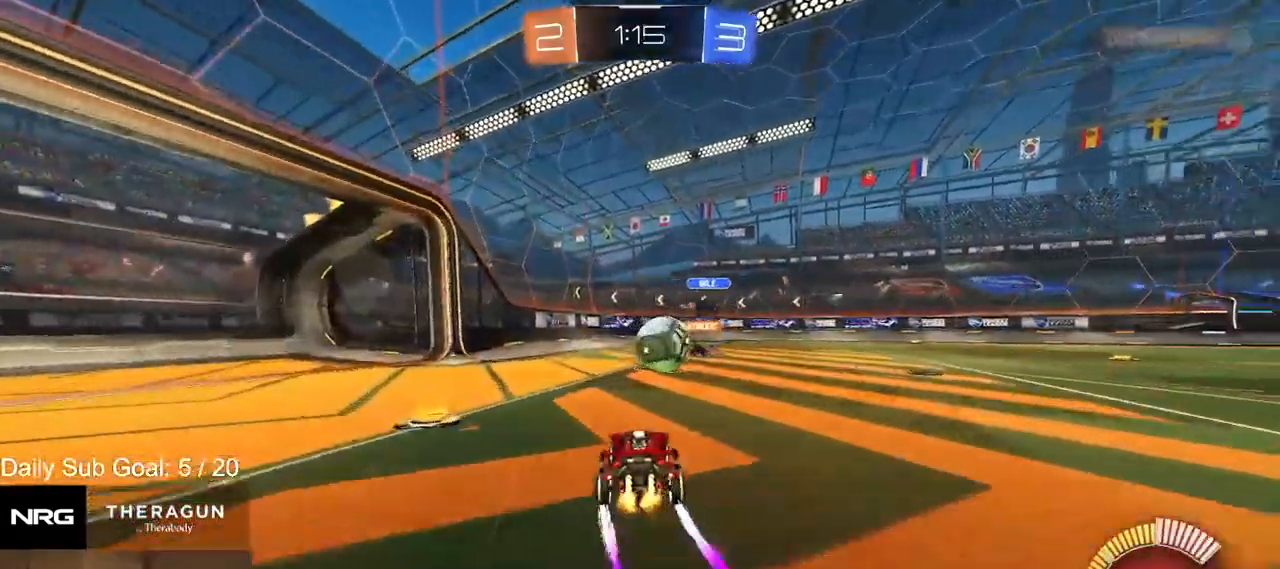
{"buttons": ["L1", "R2"], "left_stick": "down-right", "events": [[34, "CROSS", "down"], [34, "L1", "down"], [119, "CROSS", "up"], [153, "R1", "down"], [187, "CROSS", "down"], [272, "CROSS", "up"], [272, "R1", "up"], [425, "left_stick", "down-right"]]}
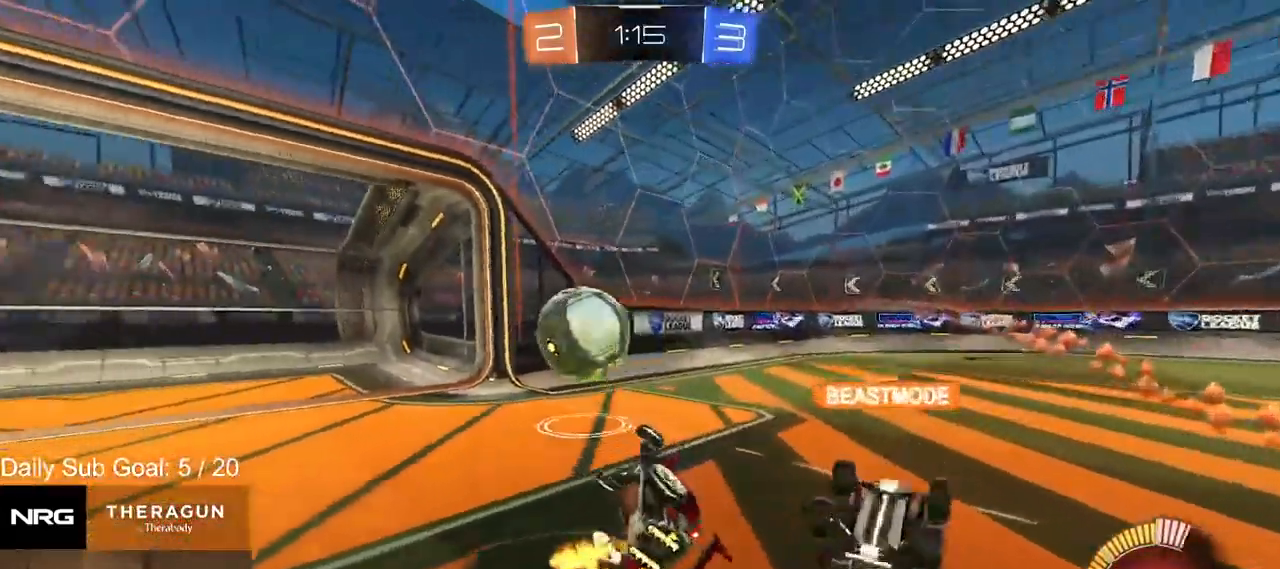
{"buttons": ["R2"], "left_stick": "up", "events": [[171, "left_stick", "right"], [341, "left_stick", "up"], [409, "L1", "up"]]}
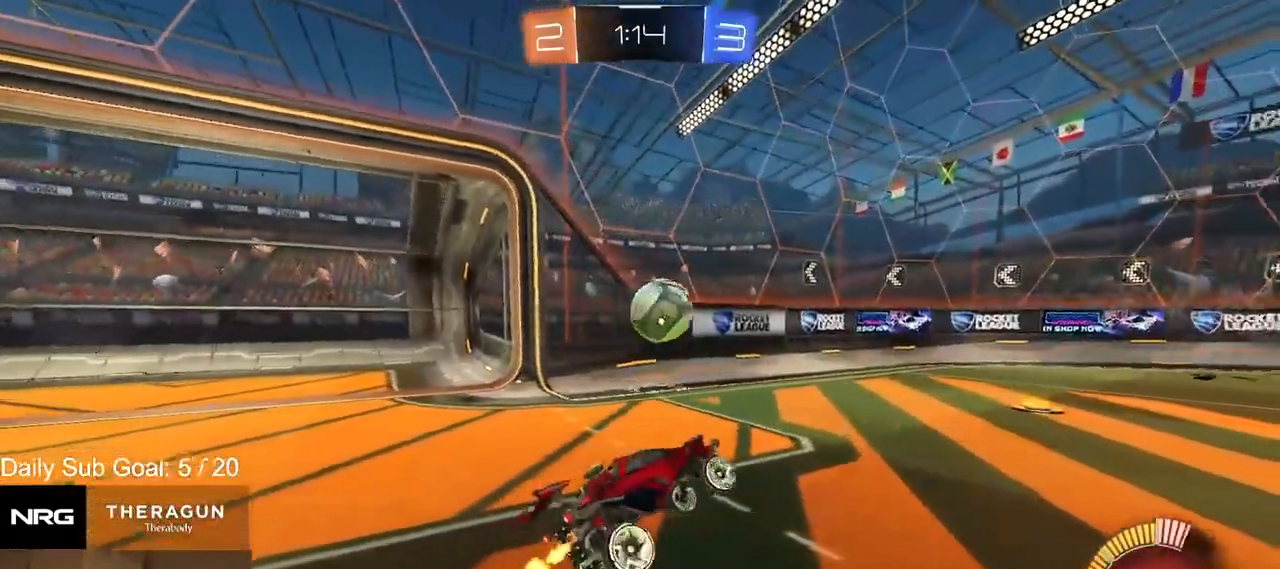
{"buttons": ["TRIANGLE", "R1", "R2"], "left_stick": "center", "events": [[102, "R1", "down"], [119, "left_stick", "center"], [442, "TRIANGLE", "down"]]}
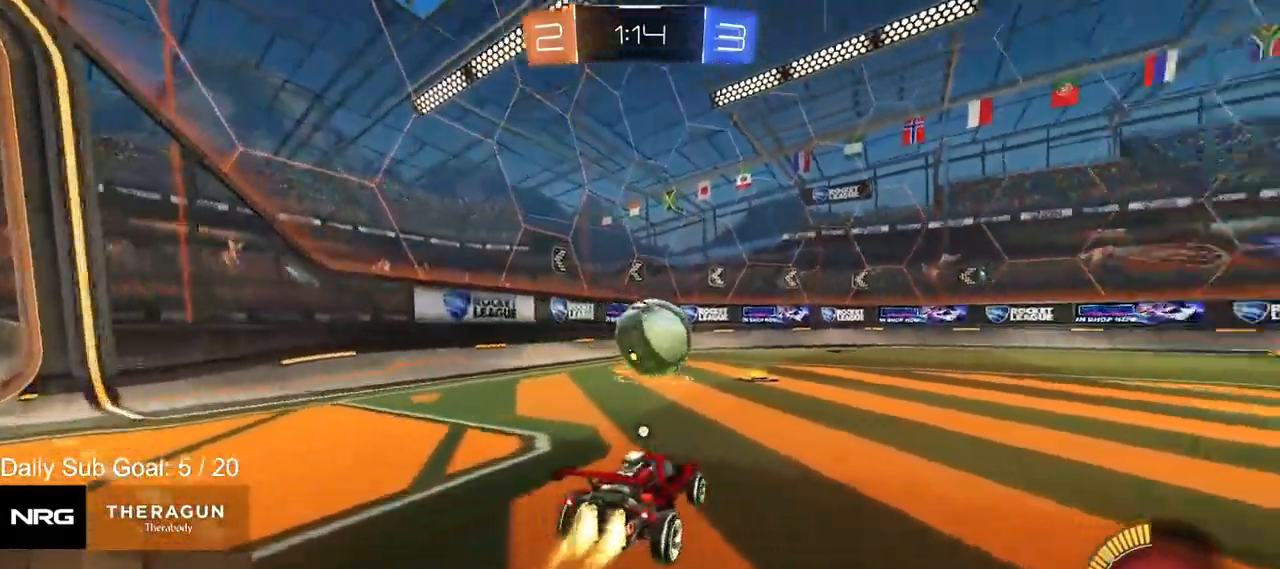
{"buttons": ["R2"], "left_stick": "right", "events": [[86, "TRIANGLE", "up"], [120, "R1", "up"], [341, "left_stick", "right"]]}
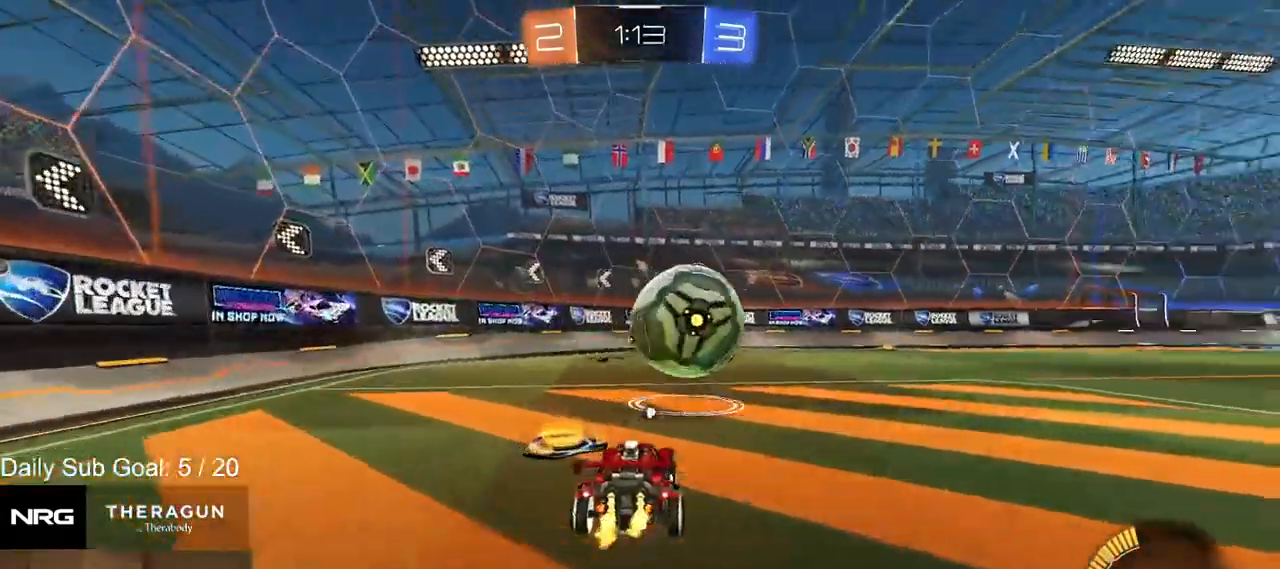
{"buttons": ["R1", "R2"], "left_stick": "right", "events": [[17, "left_stick", "center"], [340, "left_stick", "right"], [374, "R1", "down"]]}
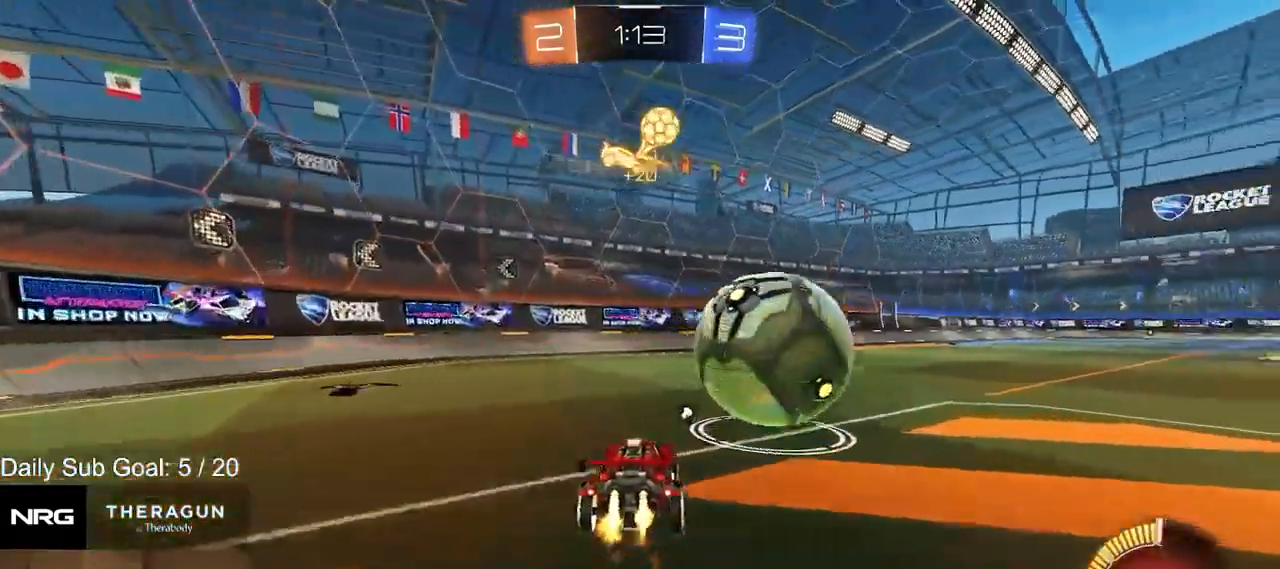
{"buttons": ["R1", "R2"], "left_stick": "right", "events": [[256, "left_stick", "center"], [375, "left_stick", "right"]]}
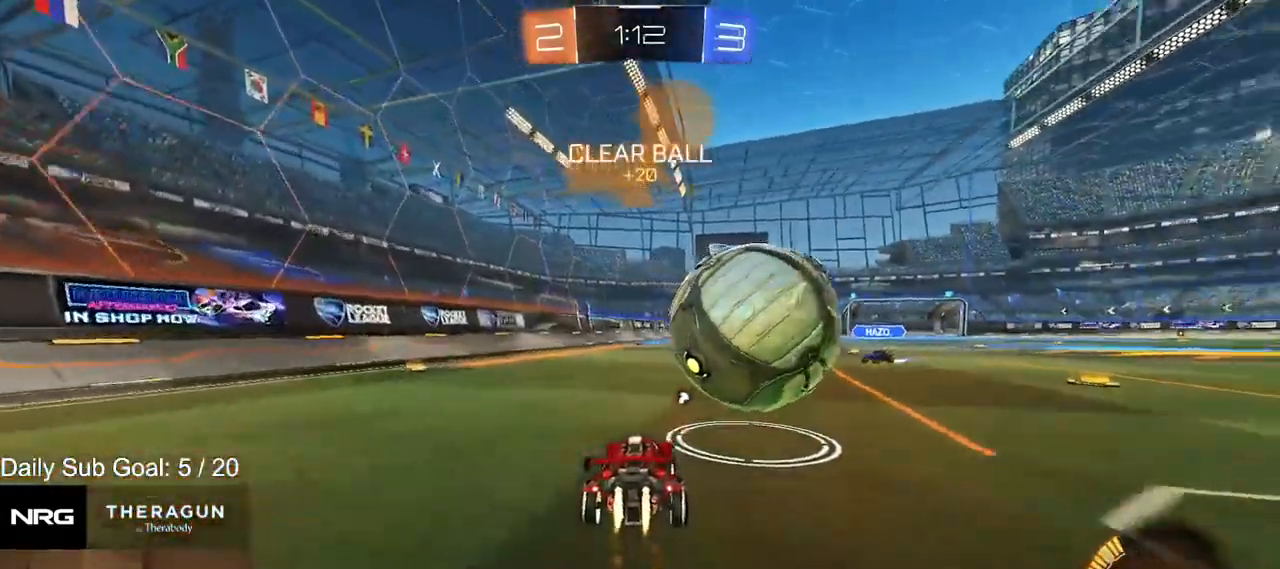
{"buttons": ["R2"], "left_stick": "up-left", "events": [[17, "left_stick", "center"], [153, "R1", "up"], [187, "R2", "up"], [187, "left_stick", "down-right"], [238, "CROSS", "down"], [238, "L2", "down"], [374, "CROSS", "up"], [374, "R2", "down"], [408, "L2", "up"], [425, "left_stick", "up-left"]]}
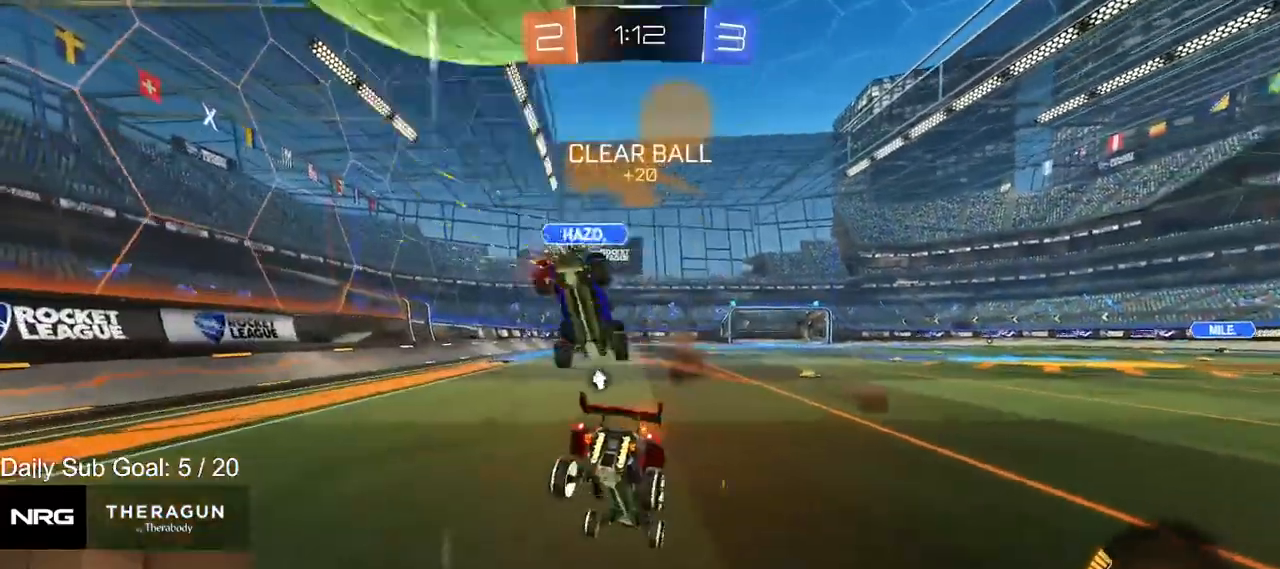
{"buttons": ["R2"], "left_stick": "right", "events": [[51, "TRIANGLE", "down"], [137, "TRIANGLE", "up"], [154, "left_stick", "down-left"], [341, "left_stick", "down-right"], [477, "left_stick", "right"]]}
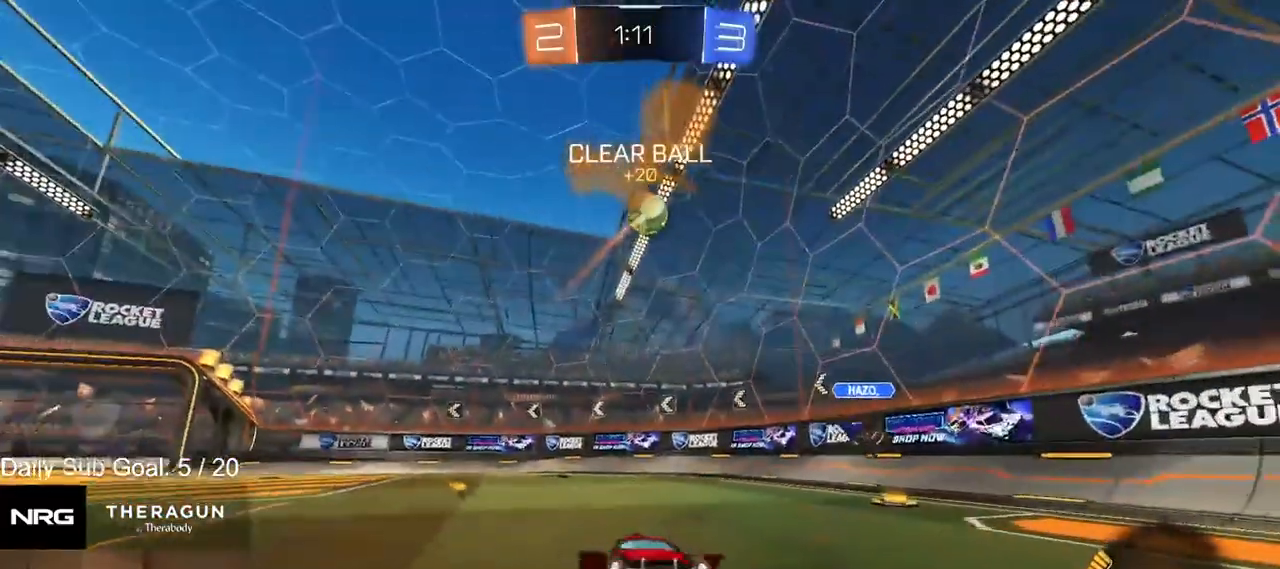
{"buttons": ["R2"], "left_stick": "right", "events": []}
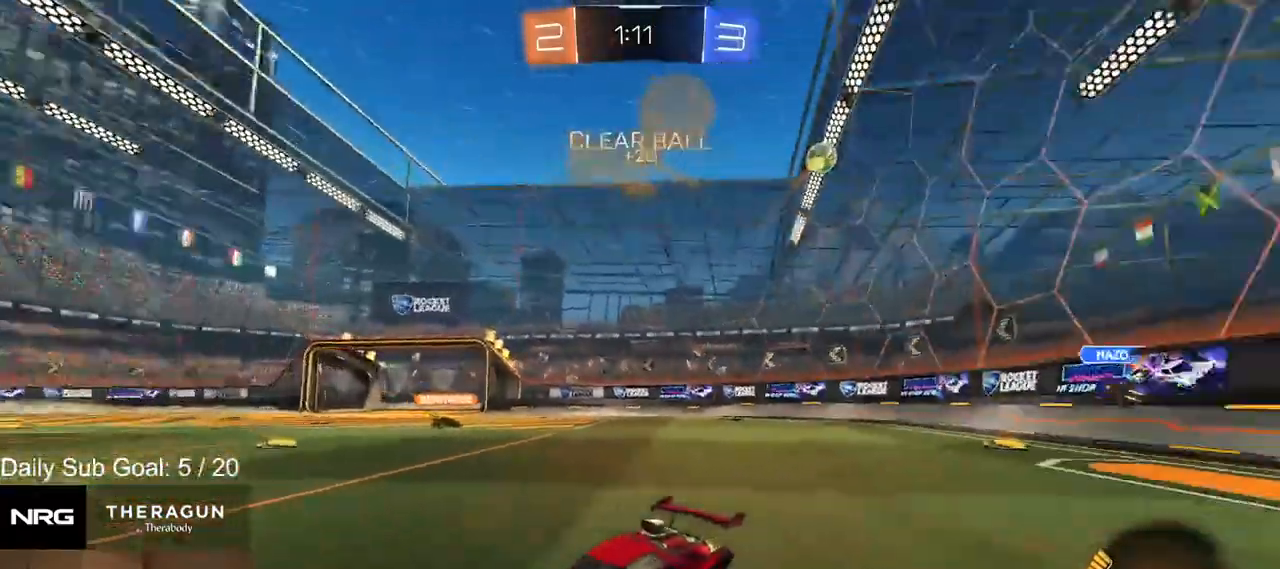
{"buttons": ["R2"], "left_stick": "right", "events": [[51, "SQUARE", "down"], [136, "SQUARE", "up"]]}
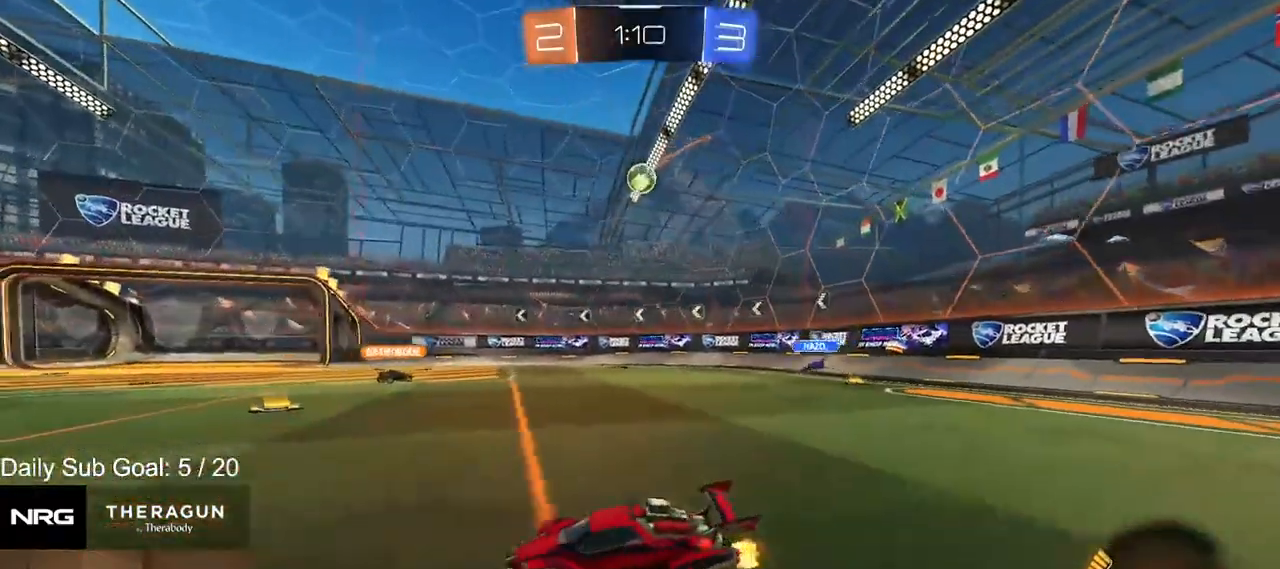
{"buttons": ["R2"], "left_stick": "center", "events": [[306, "left_stick", "left"], [391, "SQUARE", "down"], [408, "SQUARE", "up"], [408, "TRIANGLE", "down"], [408, "left_stick", "center"], [476, "TRIANGLE", "up"]]}
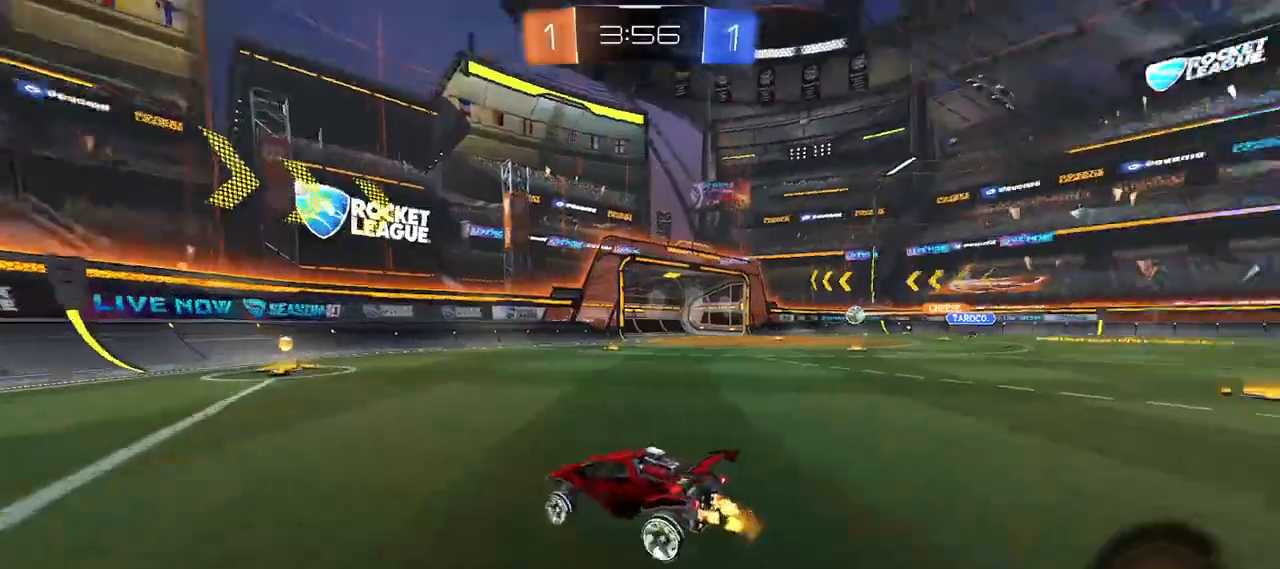
{"buttons": ["R2"], "left_stick": "center", "events": [[256, "left_stick", "right"], [494, "left_stick", "center"]]}
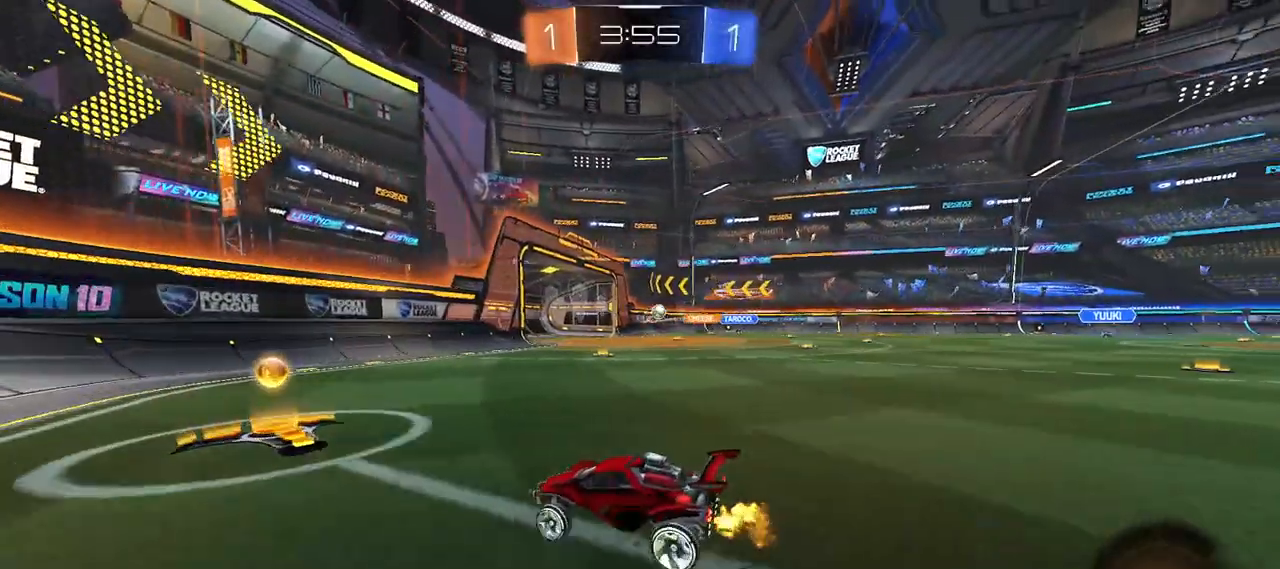
{"buttons": ["R2"], "left_stick": "right", "events": [[68, "left_stick", "right"], [289, "SQUARE", "down"], [408, "SQUARE", "up"]]}
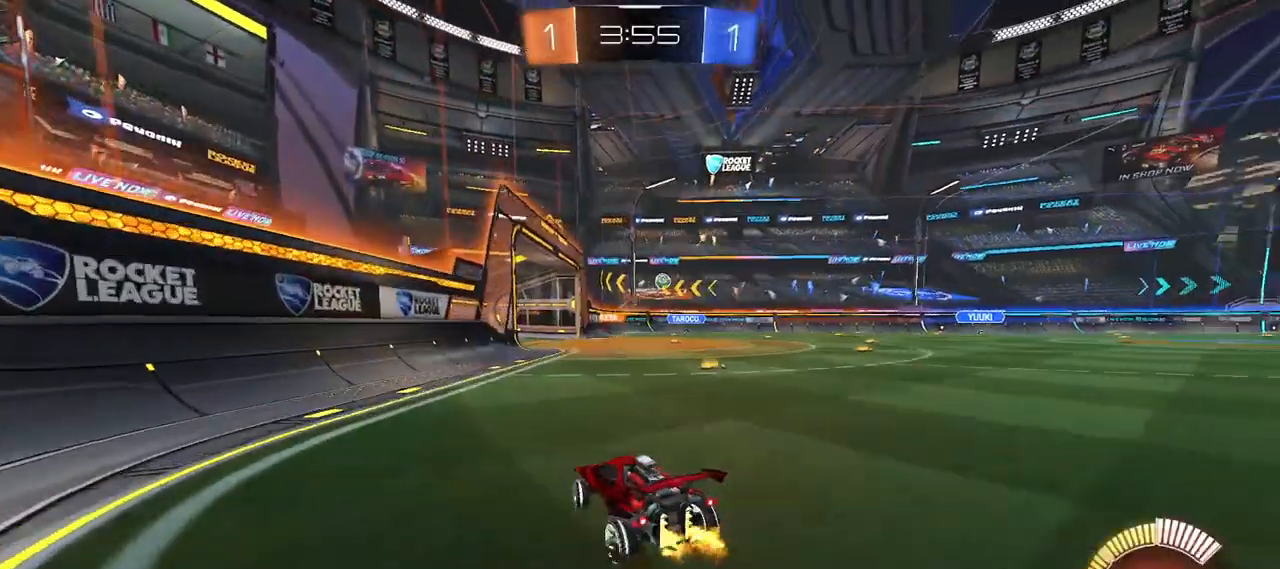
{"buttons": ["R2"], "left_stick": "center", "events": [[392, "left_stick", "center"]]}
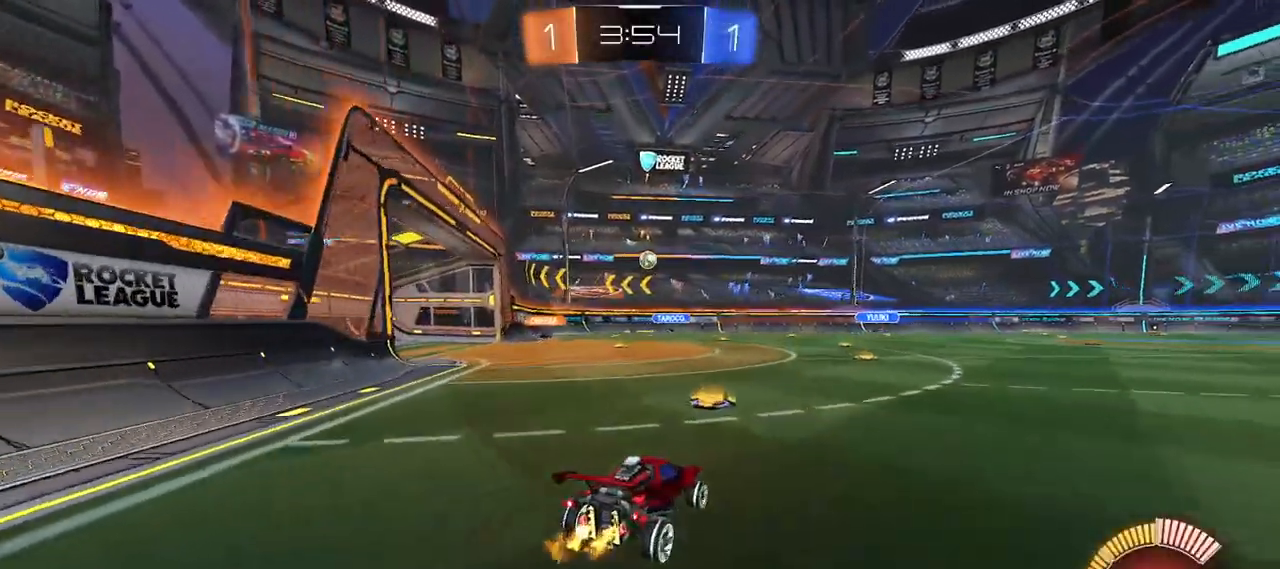
{"buttons": ["R2"], "left_stick": "left", "events": [[85, "left_stick", "left"], [136, "R1", "down"], [255, "R1", "up"]]}
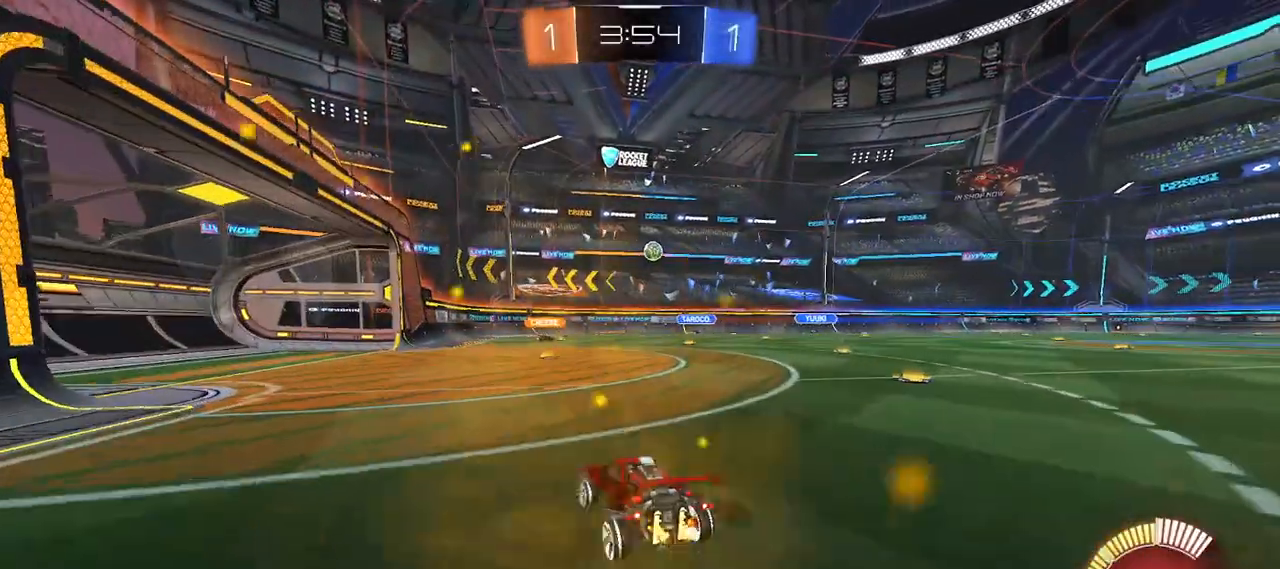
{"buttons": ["R2"], "left_stick": "right", "events": [[119, "left_stick", "center"], [170, "left_stick", "right"]]}
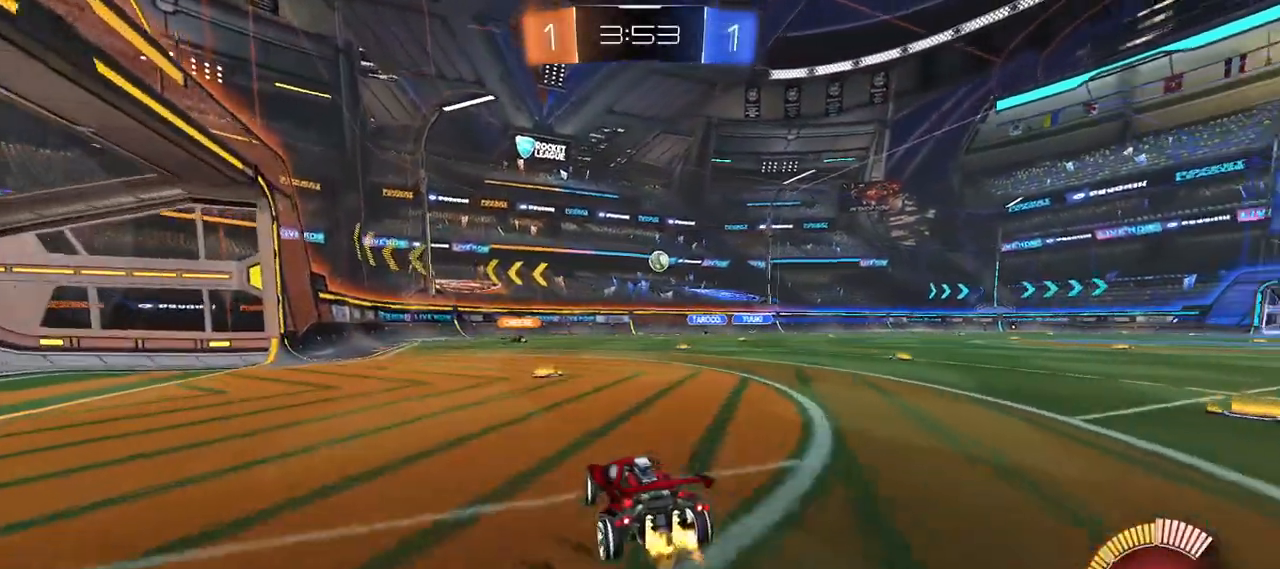
{"buttons": [], "left_stick": "center", "events": [[34, "R2", "up"], [85, "left_stick", "center"], [170, "left_stick", "left"], [306, "left_stick", "center"]]}
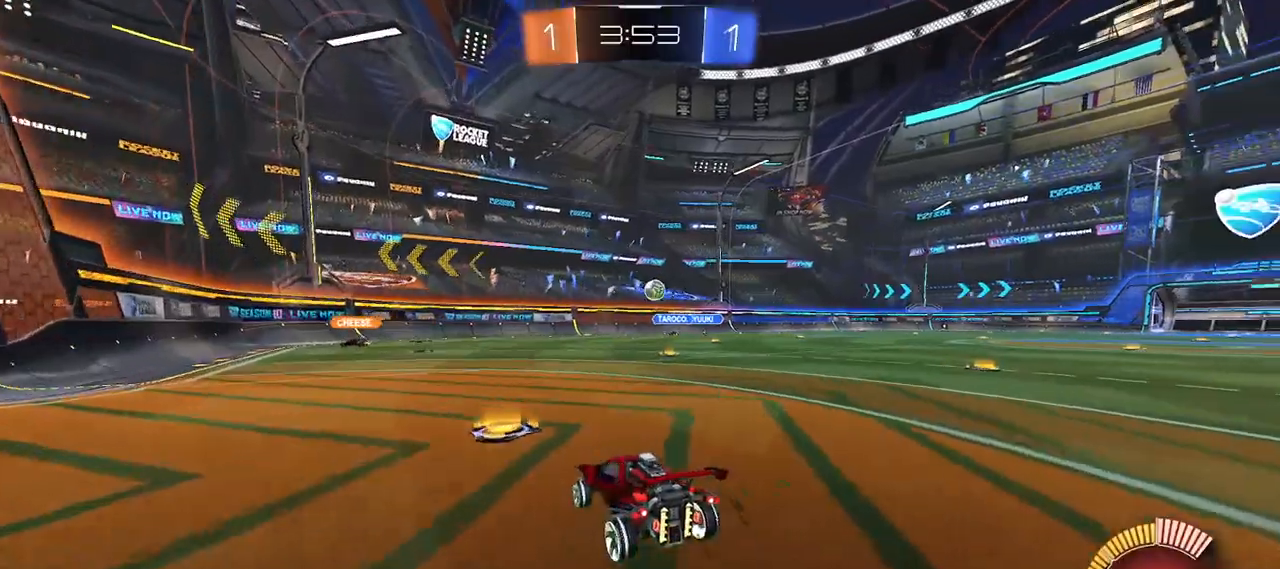
{"buttons": ["L2", "R2"], "left_stick": "left", "events": [[324, "L2", "down"], [341, "left_stick", "left"], [494, "R2", "down"]]}